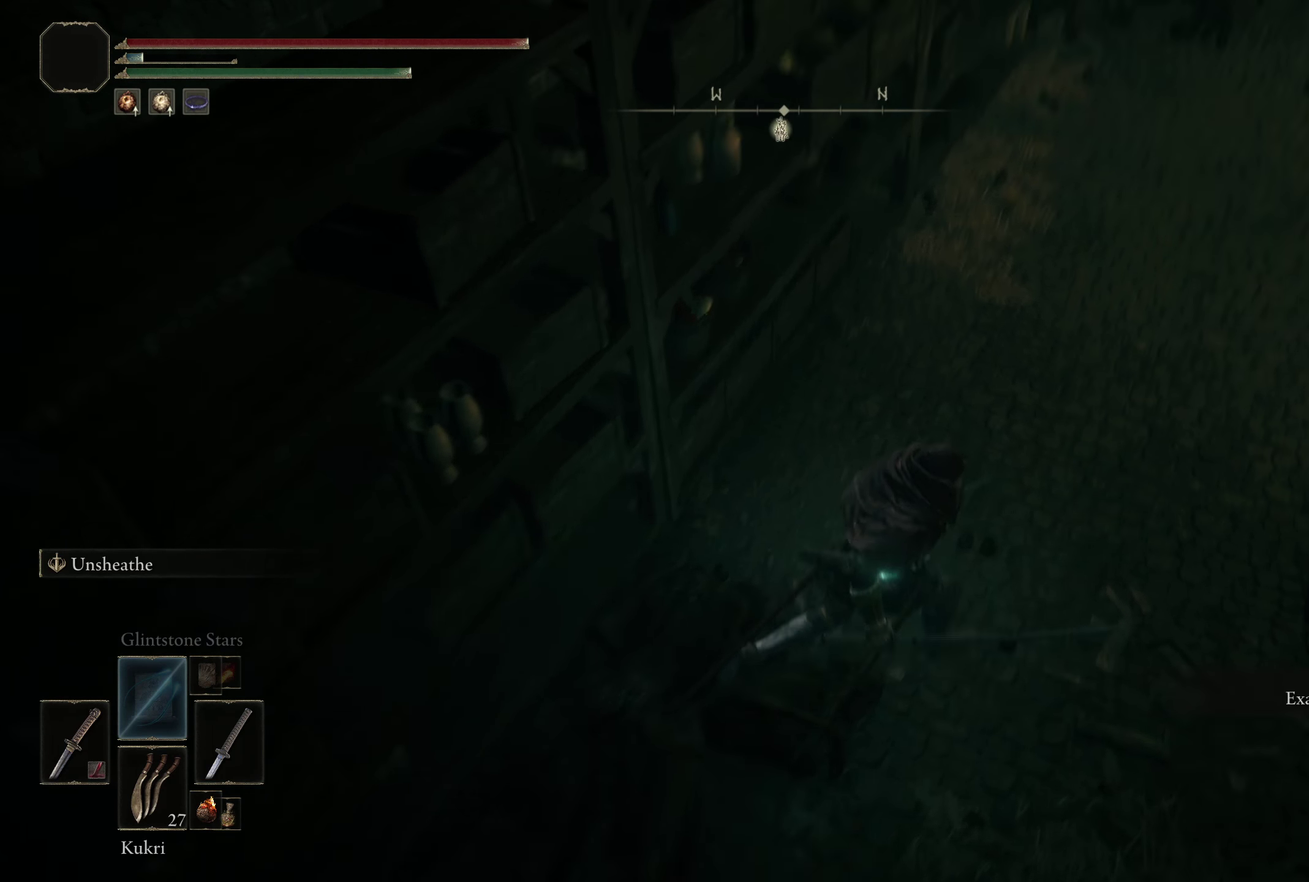
Gameplay with a controller (Xbox layout); each line is a JSON object with the inputs held at the frame after it (dt_ms = milliseconds from this image to that frame). "events" lists button and stick changes between this image and that frame as [ms after this image, input, new state], when the widget could be followed in between. Not read: R2.
{"dt_ms": 450, "buttons": [], "left_stick": "up-right", "right_stick": "right", "events": [[92, "right_stick", "center"], [408, "right_stick", "right"]]}
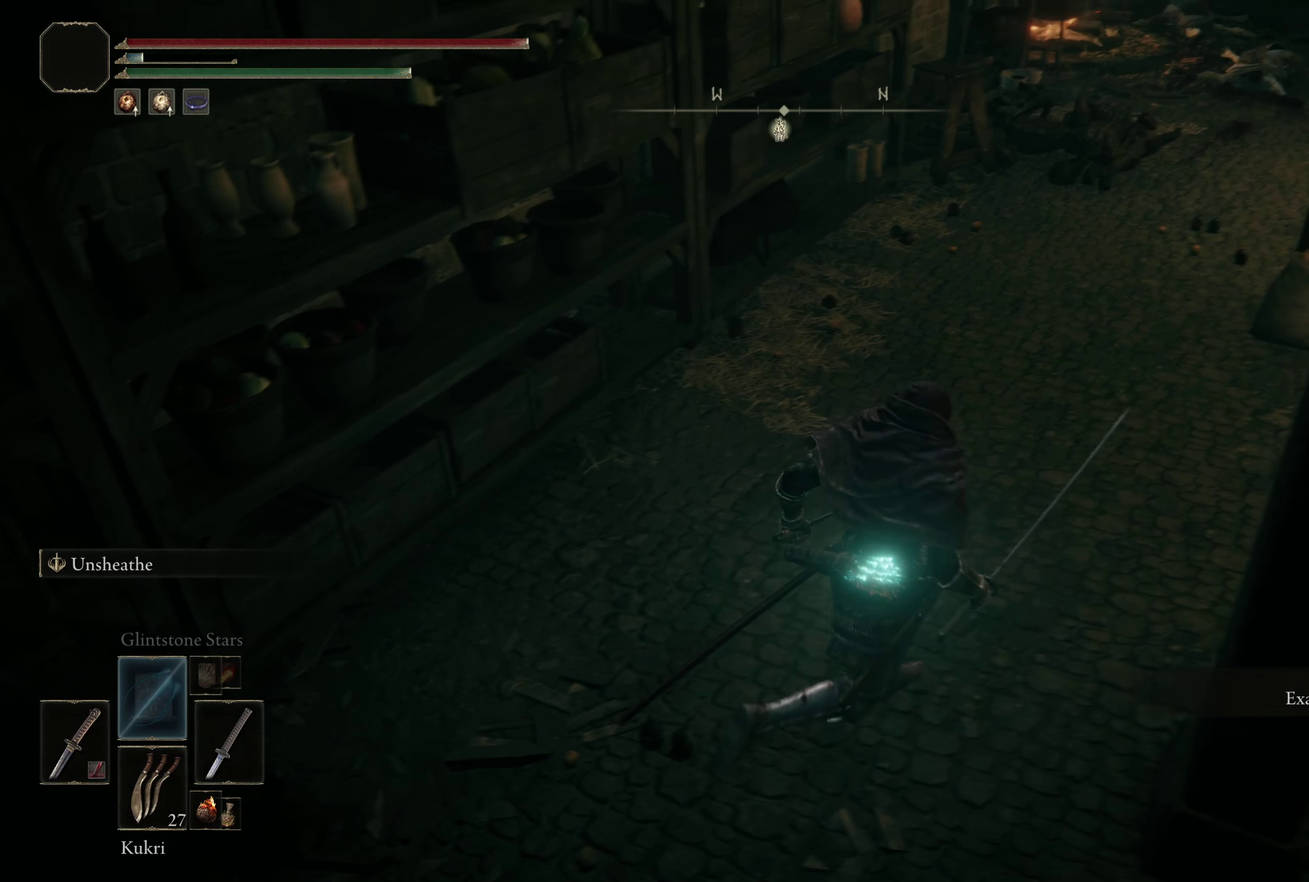
{"dt_ms": 550, "buttons": [], "left_stick": "up", "right_stick": "right", "events": [[225, "right_stick", "center"], [425, "right_stick", "right"], [483, "left_stick", "up"]]}
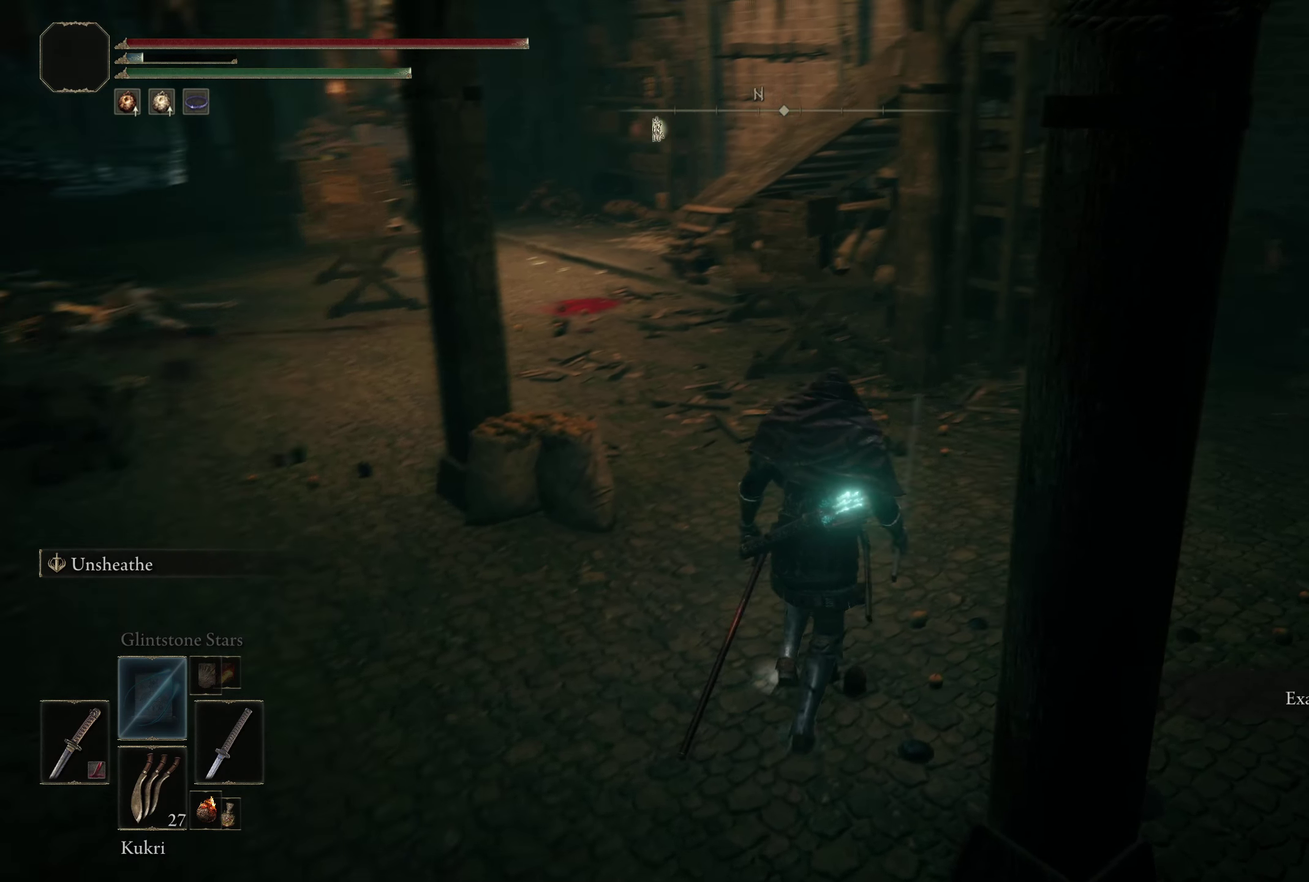
{"dt_ms": 500, "buttons": [], "left_stick": "up", "right_stick": "center", "events": [[158, "right_stick", "center"]]}
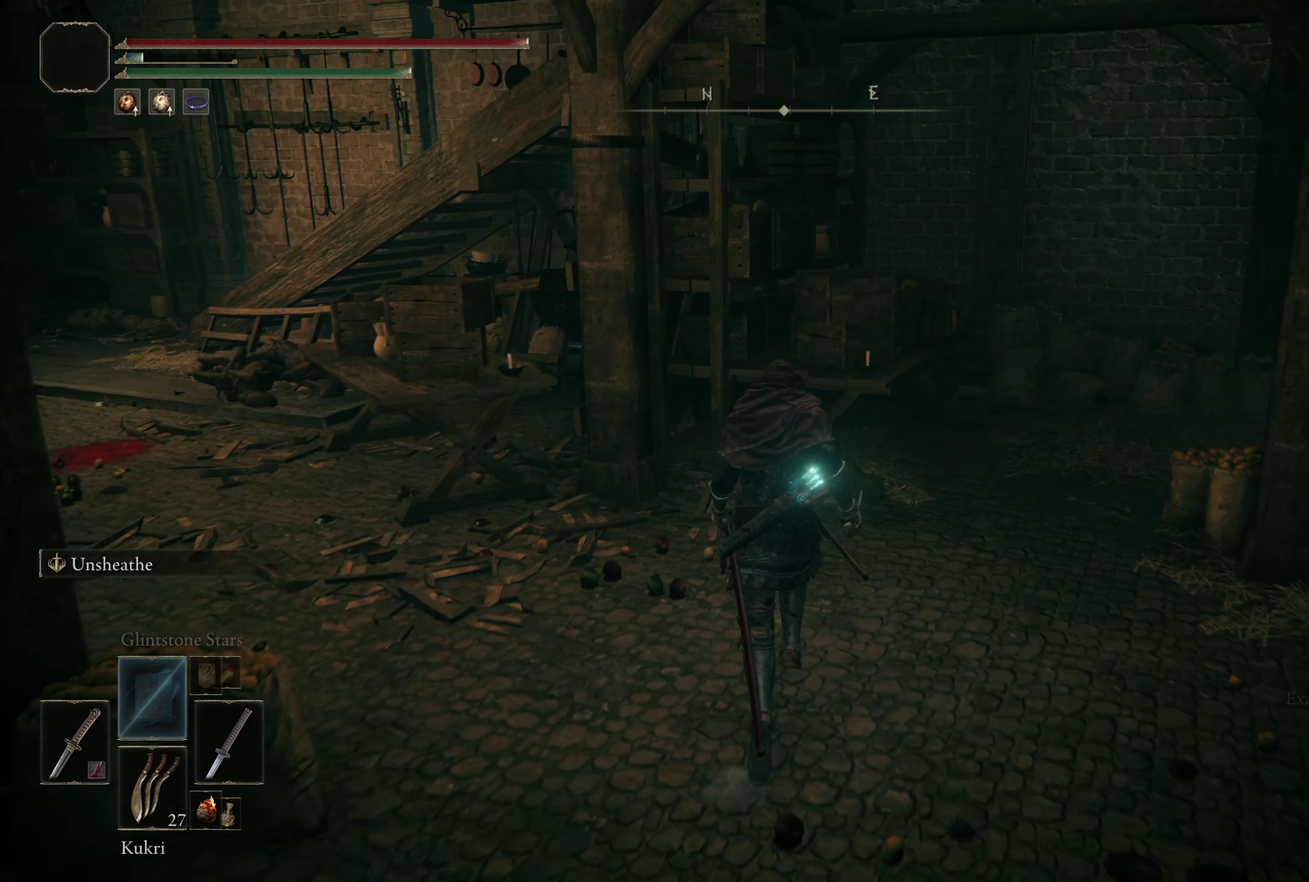
{"dt_ms": 500, "buttons": [], "left_stick": "up", "right_stick": "right", "events": [[108, "right_stick", "right"], [342, "right_stick", "down-right"], [467, "right_stick", "right"]]}
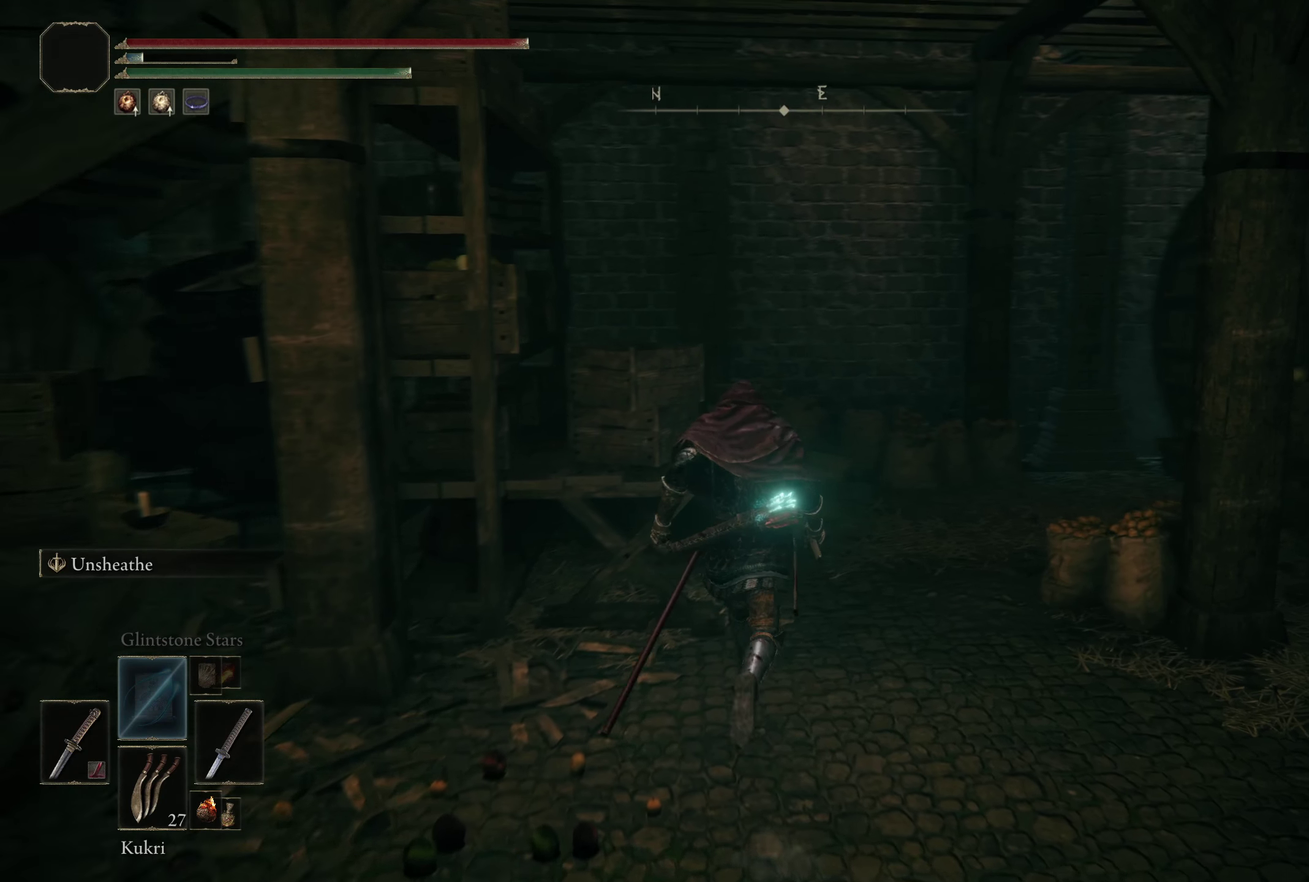
{"dt_ms": 550, "buttons": [], "left_stick": "up", "right_stick": "down-right", "events": [[500, "right_stick", "down-right"]]}
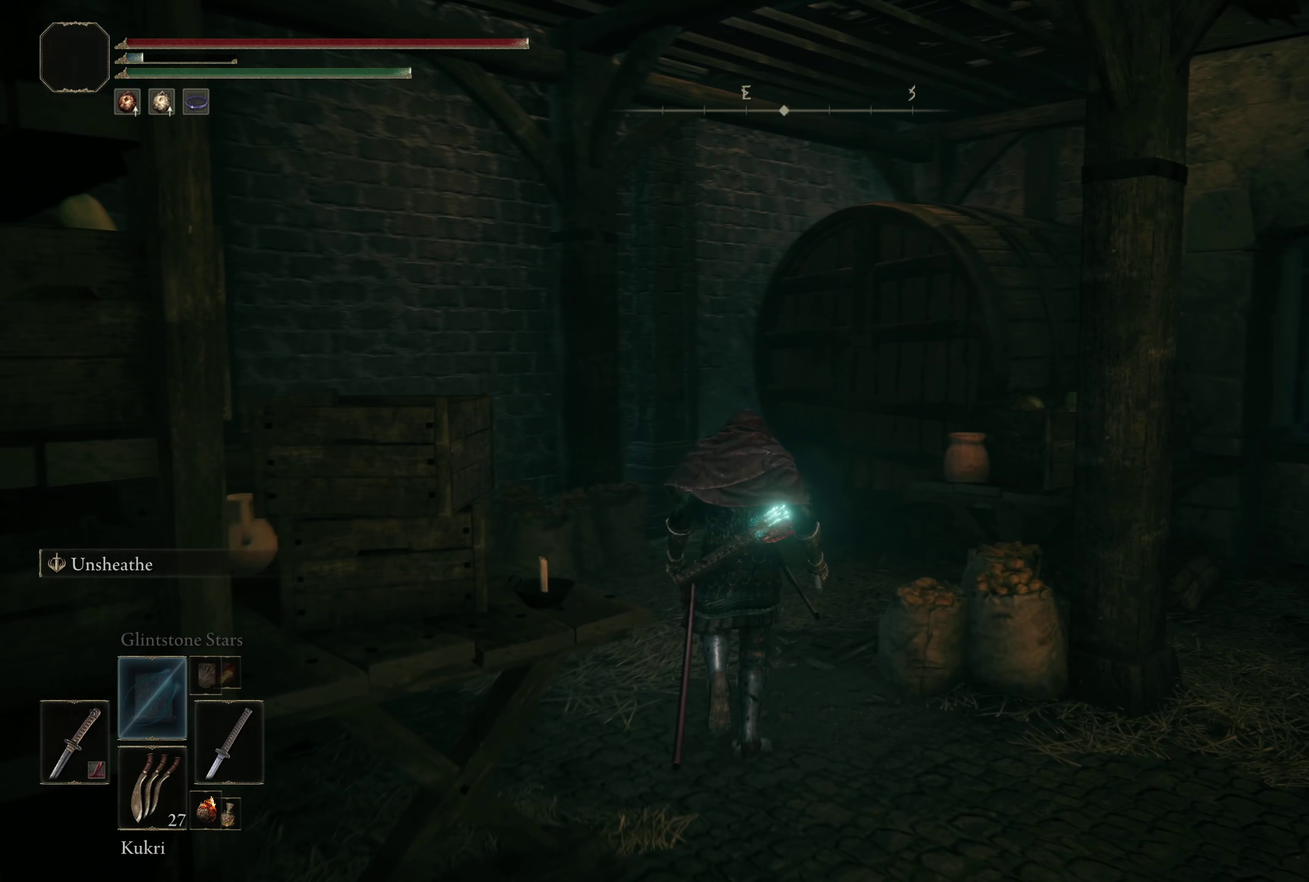
{"dt_ms": 700, "buttons": [], "left_stick": "up", "right_stick": "center", "events": [[458, "right_stick", "right"], [475, "R1", "down"], [483, "left_stick", "up-left"], [508, "right_stick", "center"], [617, "left_stick", "up"], [658, "R1", "up"]]}
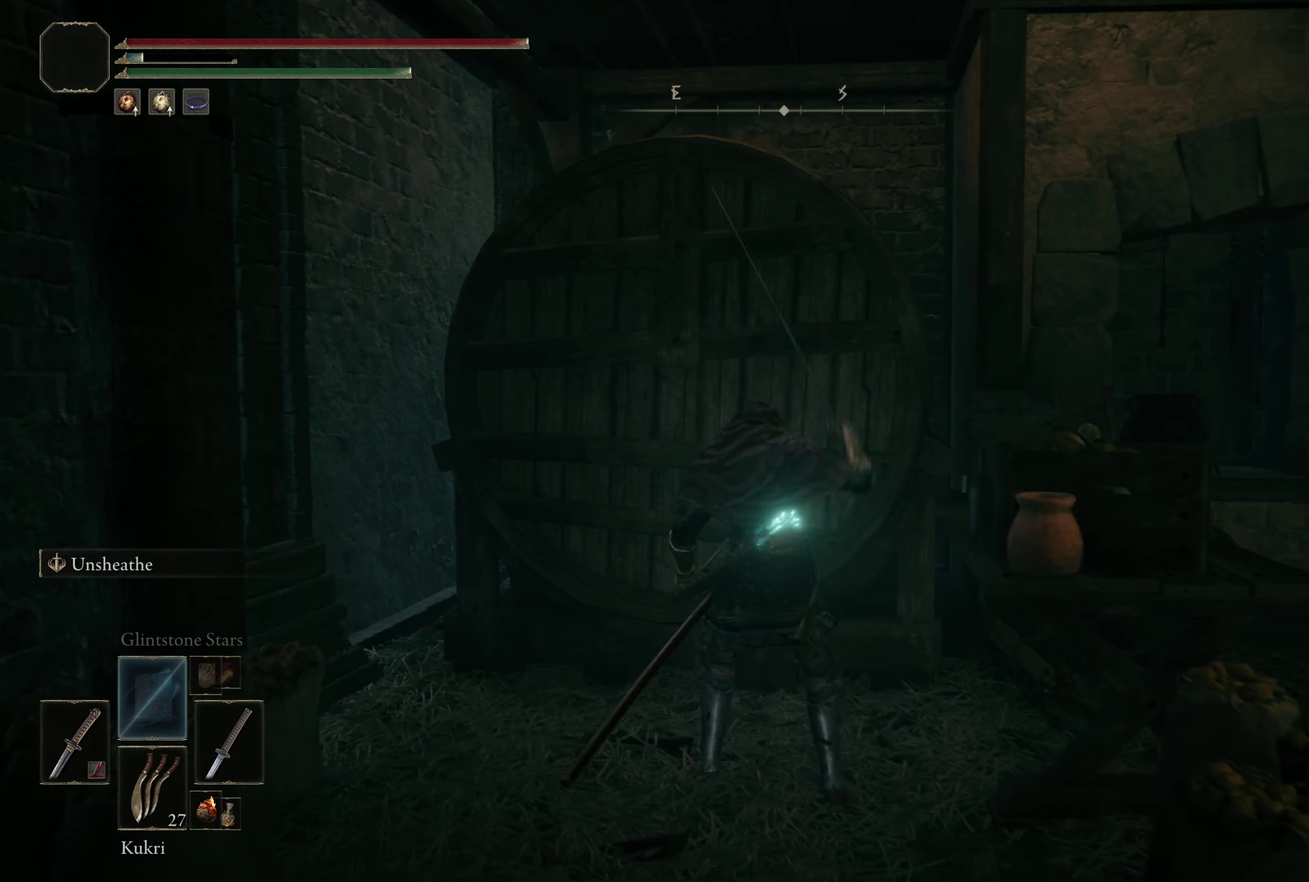
{"dt_ms": 250, "buttons": [], "left_stick": "up-left", "right_stick": "down-right", "events": [[25, "left_stick", "up-left"], [150, "right_stick", "down-right"]]}
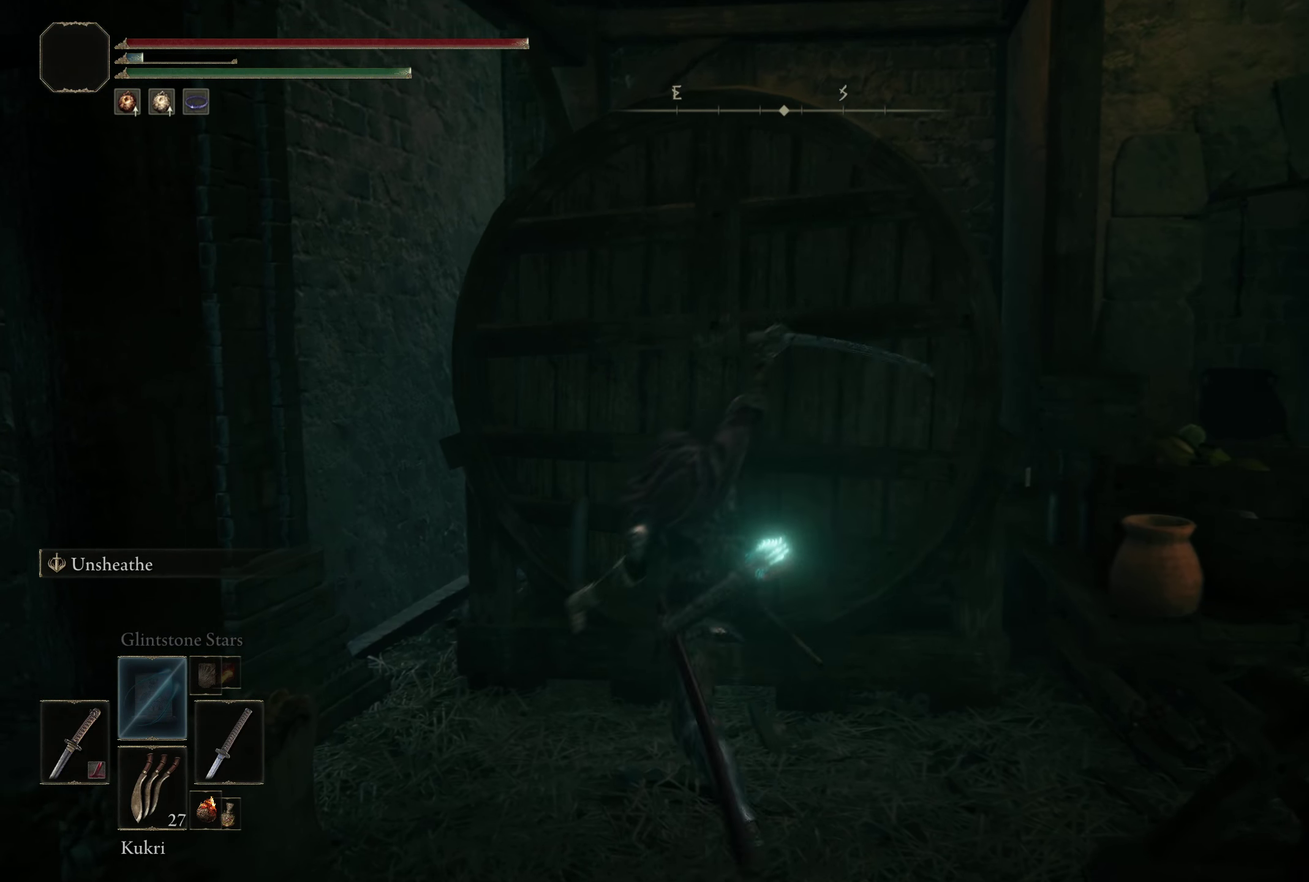
{"dt_ms": 500, "buttons": ["B"], "left_stick": "up", "right_stick": "center", "events": [[208, "right_stick", "center"], [217, "left_stick", "up"], [458, "B", "down"]]}
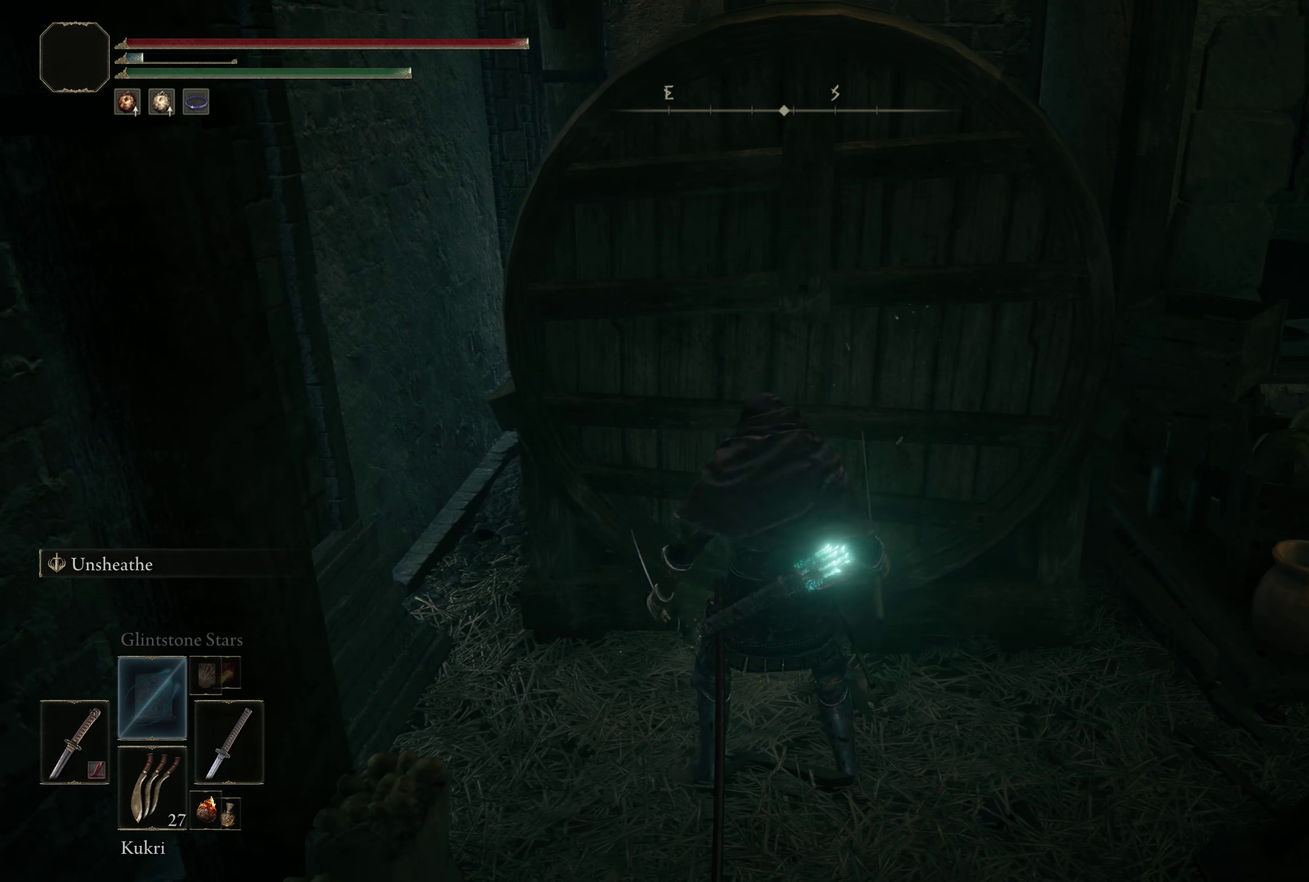
{"dt_ms": 550, "buttons": [], "left_stick": "up-left", "right_stick": "center", "events": [[92, "B", "up"], [525, "left_stick", "up-left"]]}
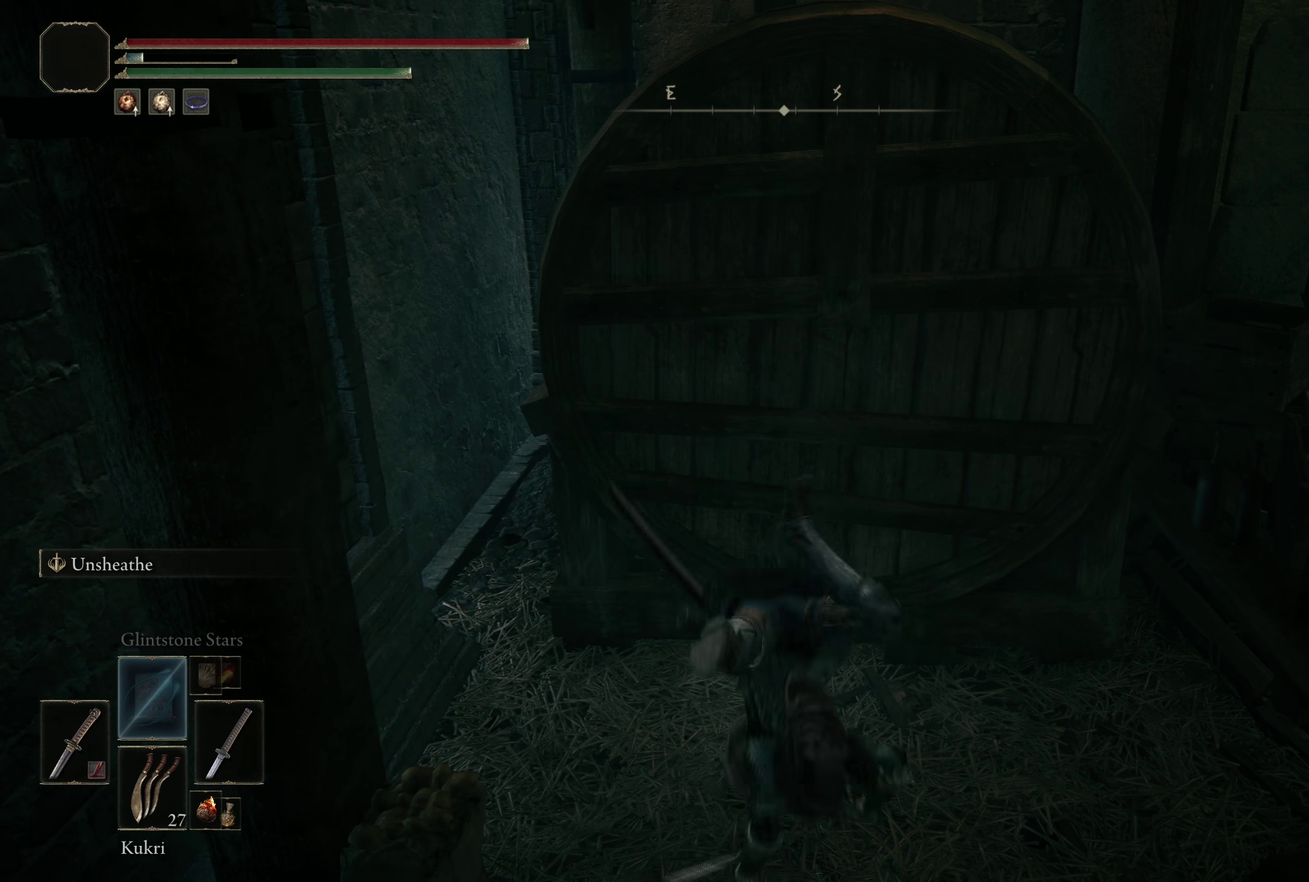
{"dt_ms": 500, "buttons": [], "left_stick": "left", "right_stick": "center", "events": [[92, "right_stick", "right"], [125, "left_stick", "left"], [484, "right_stick", "center"]]}
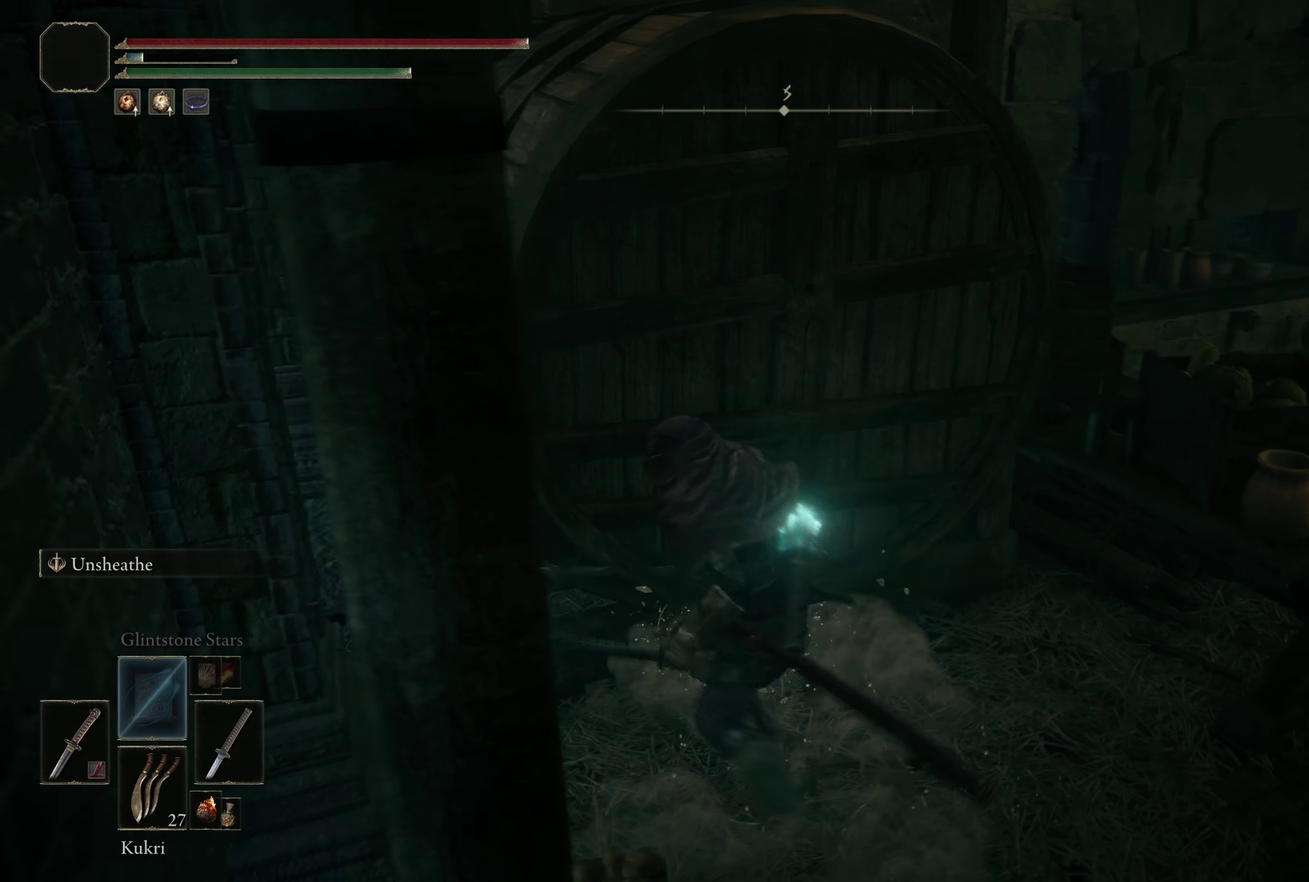
{"dt_ms": 500, "buttons": [], "left_stick": "up-right", "right_stick": "right", "events": [[284, "left_stick", "center"], [367, "left_stick", "up-right"], [400, "right_stick", "right"]]}
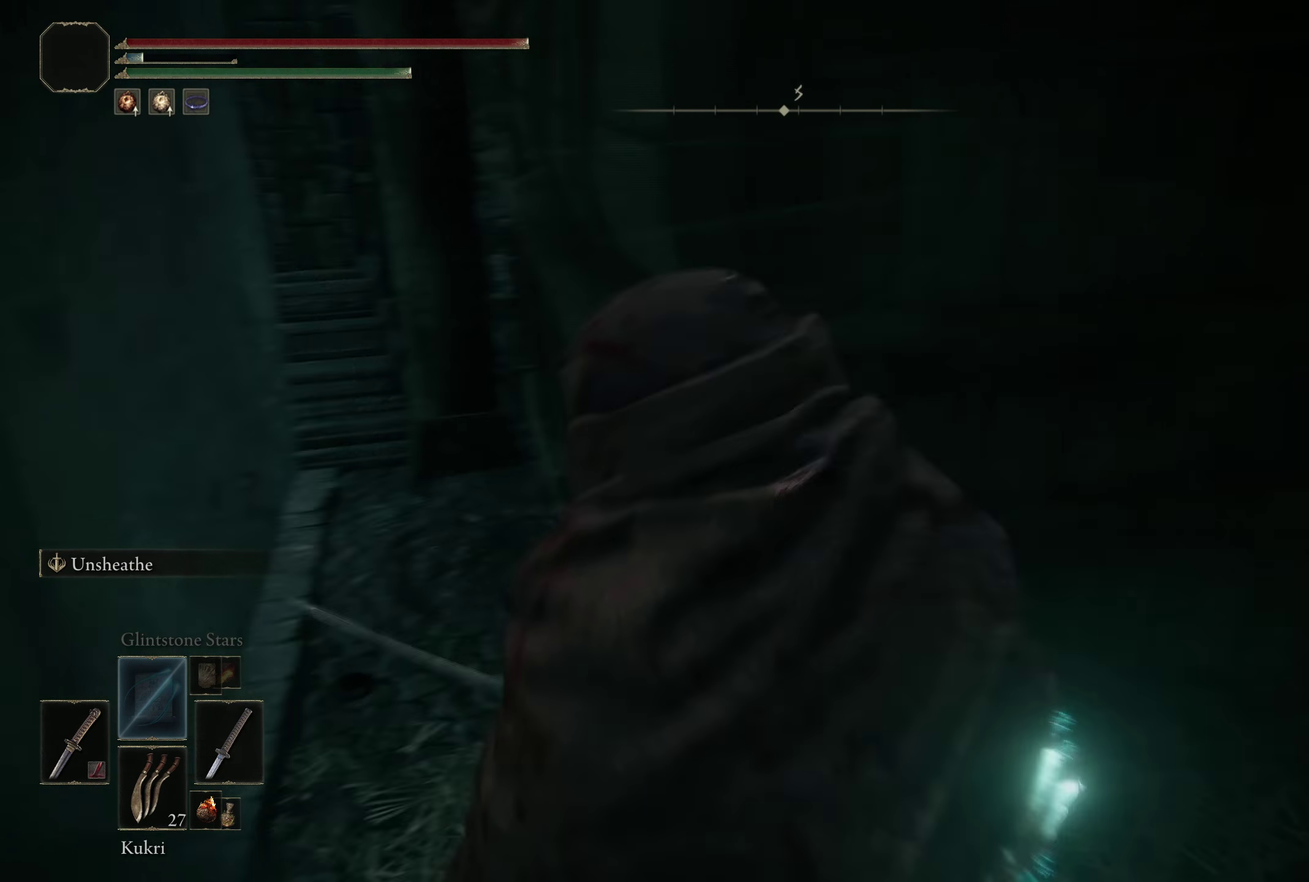
{"dt_ms": 200, "buttons": [], "left_stick": "up-right", "right_stick": "center", "events": [[134, "right_stick", "center"]]}
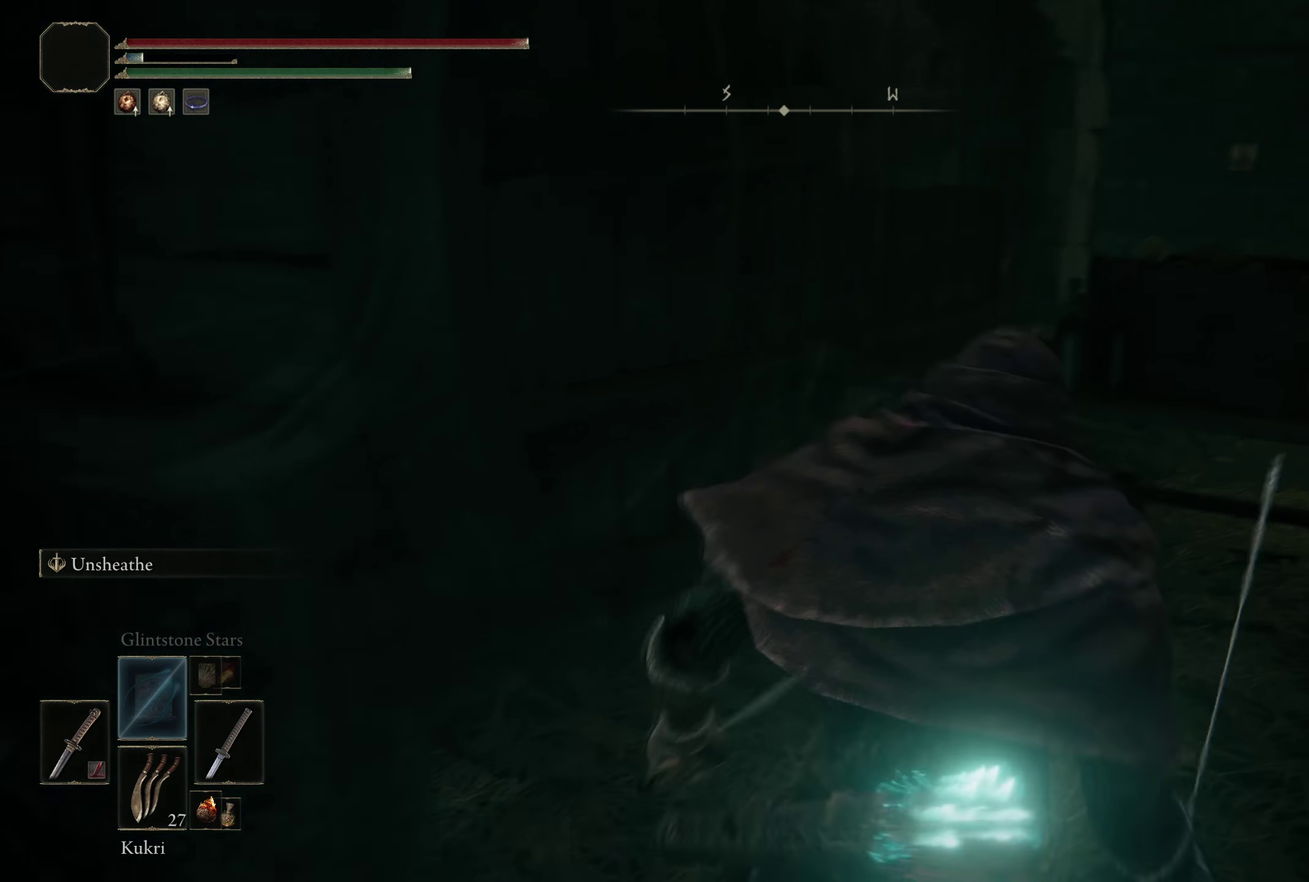
{"dt_ms": 250, "buttons": [], "left_stick": "up", "right_stick": "center", "events": [[17, "right_stick", "right"], [200, "left_stick", "up"], [234, "right_stick", "center"]]}
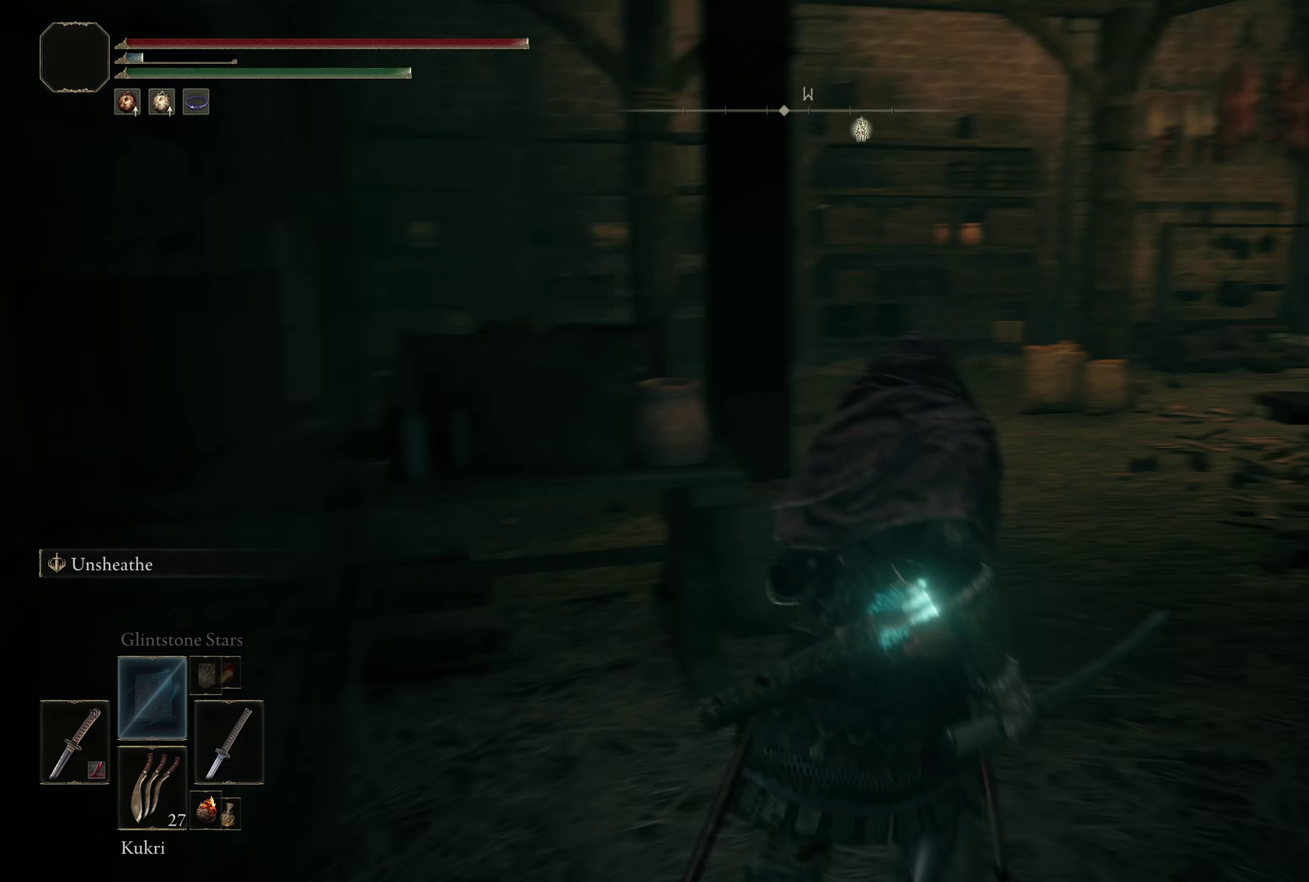
{"dt_ms": 500, "buttons": [], "left_stick": "up", "right_stick": "center", "events": [[100, "right_stick", "right"], [284, "right_stick", "center"]]}
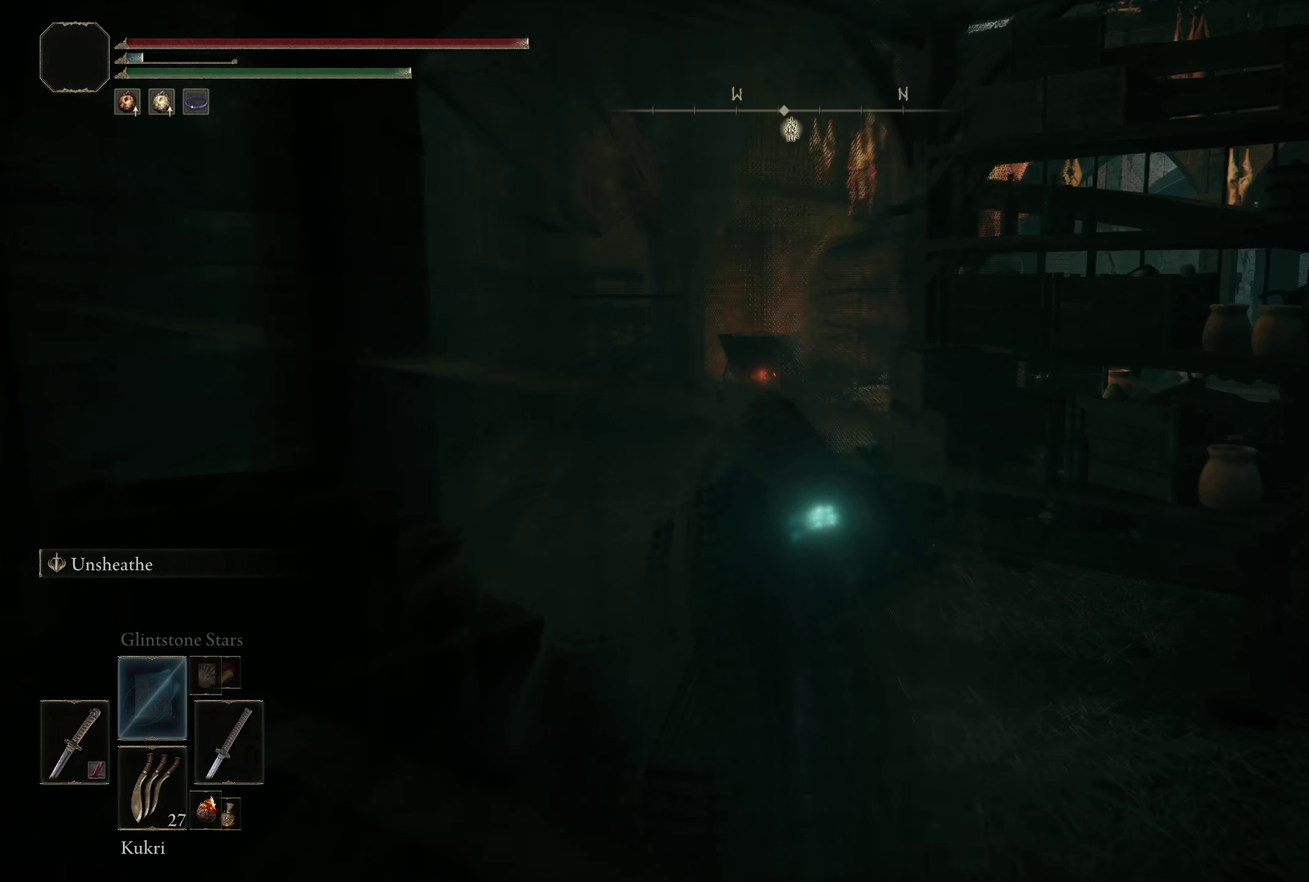
{"dt_ms": 350, "buttons": [], "left_stick": "up-left", "right_stick": "right", "events": [[134, "right_stick", "right"], [284, "left_stick", "up-left"]]}
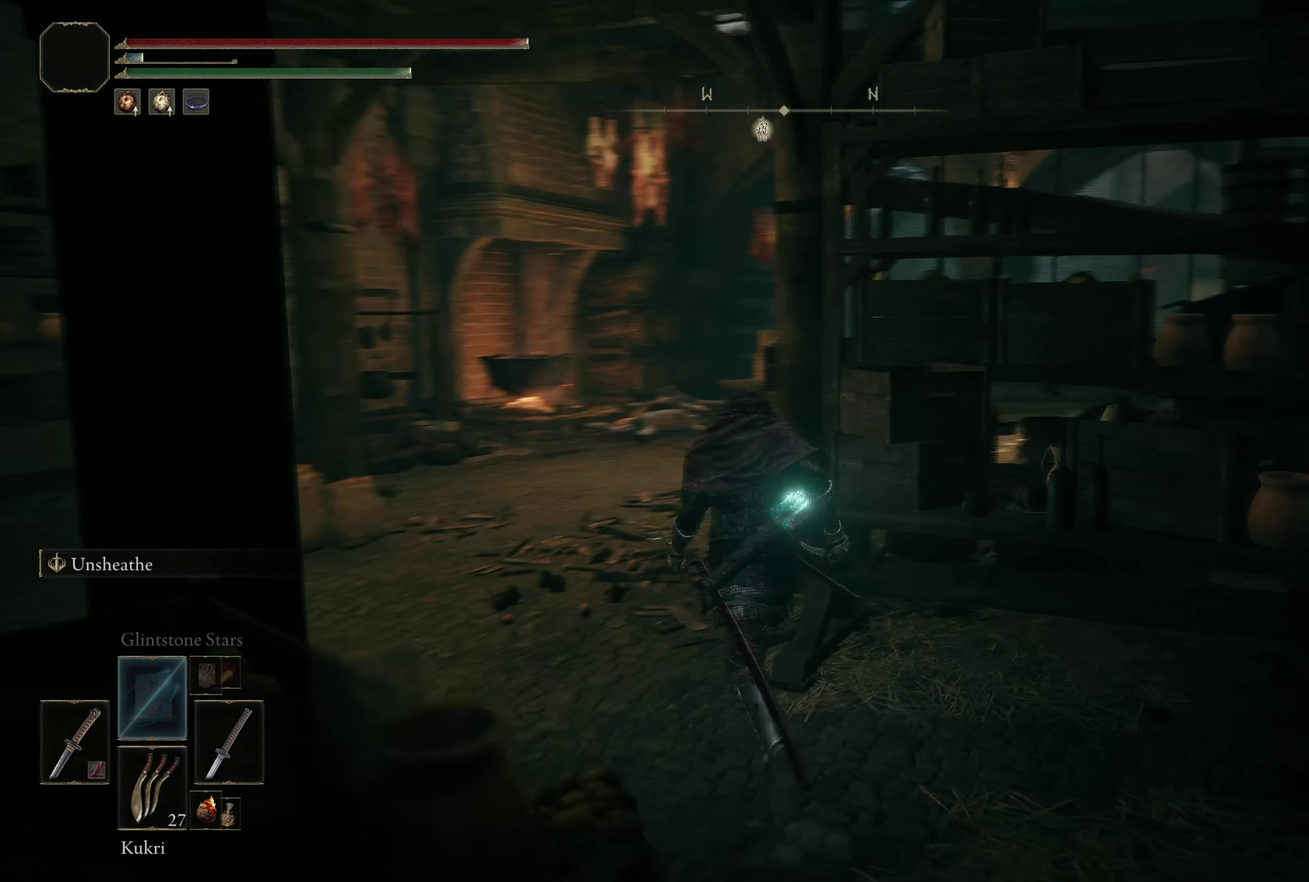
{"dt_ms": 650, "buttons": [], "left_stick": "up-left", "right_stick": "right", "events": []}
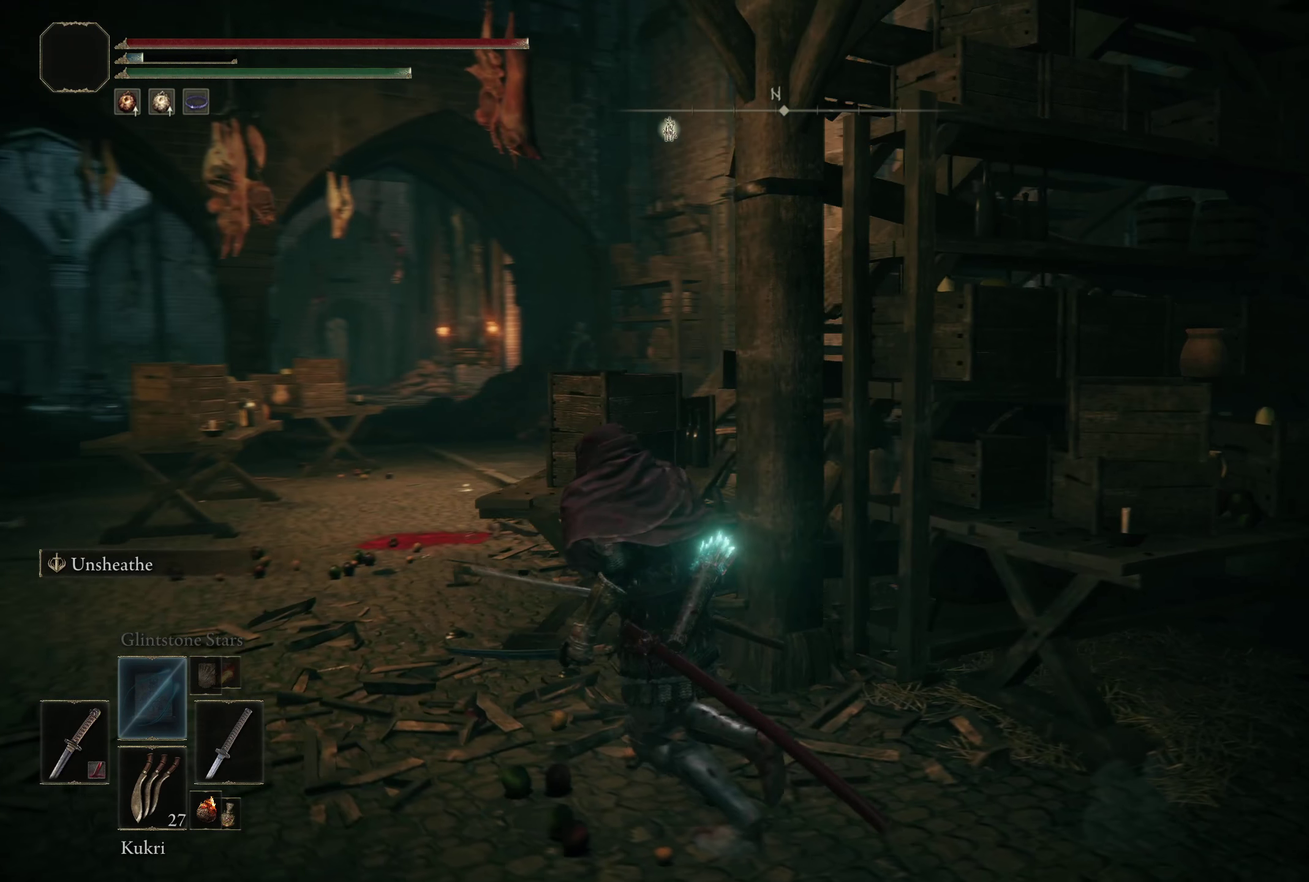
{"dt_ms": 550, "buttons": [], "left_stick": "up", "right_stick": "left", "events": [[117, "right_stick", "center"], [417, "right_stick", "left"], [517, "left_stick", "up"]]}
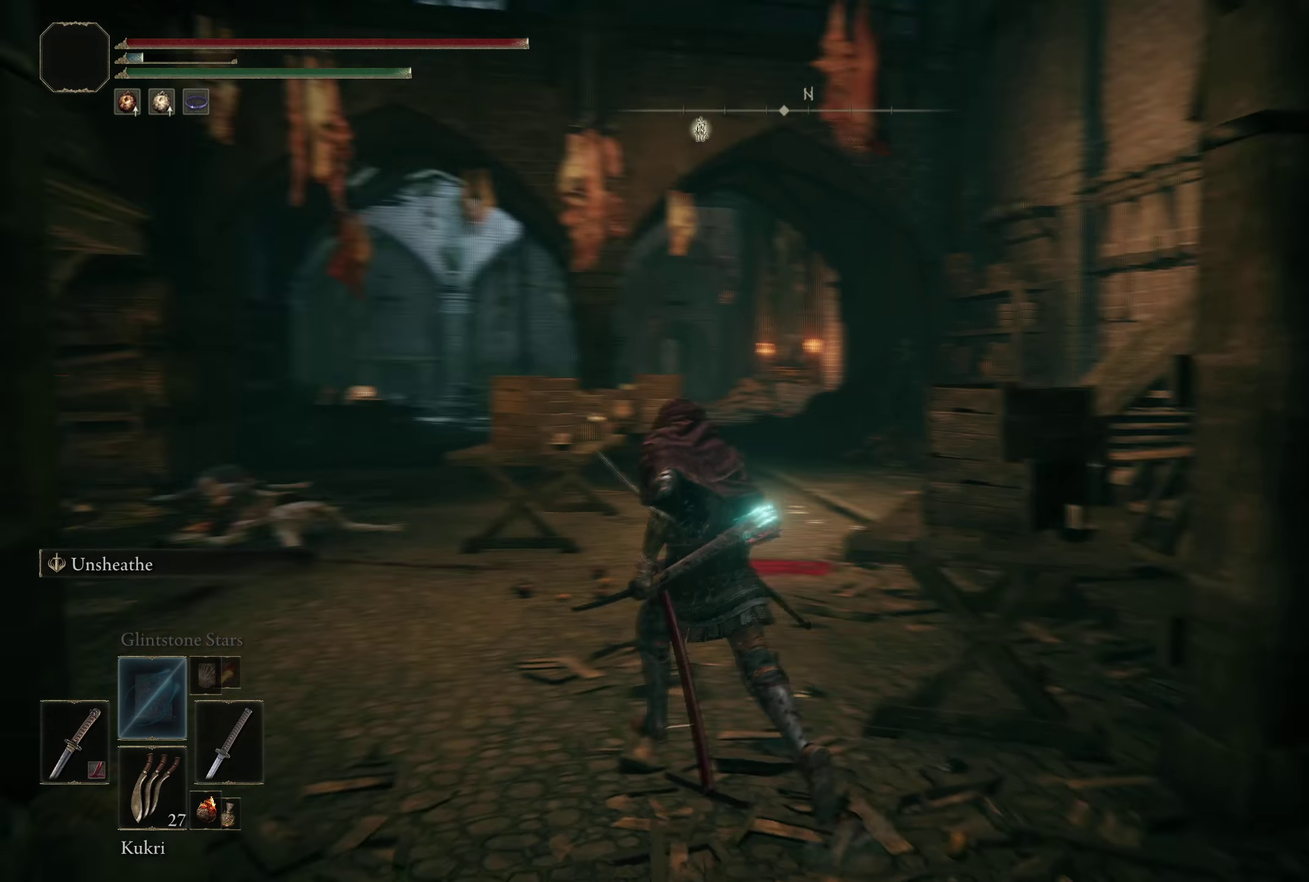
{"dt_ms": 400, "buttons": [], "left_stick": "up-right", "right_stick": "left", "events": [[50, "right_stick", "center"], [184, "right_stick", "left"], [317, "left_stick", "up-right"]]}
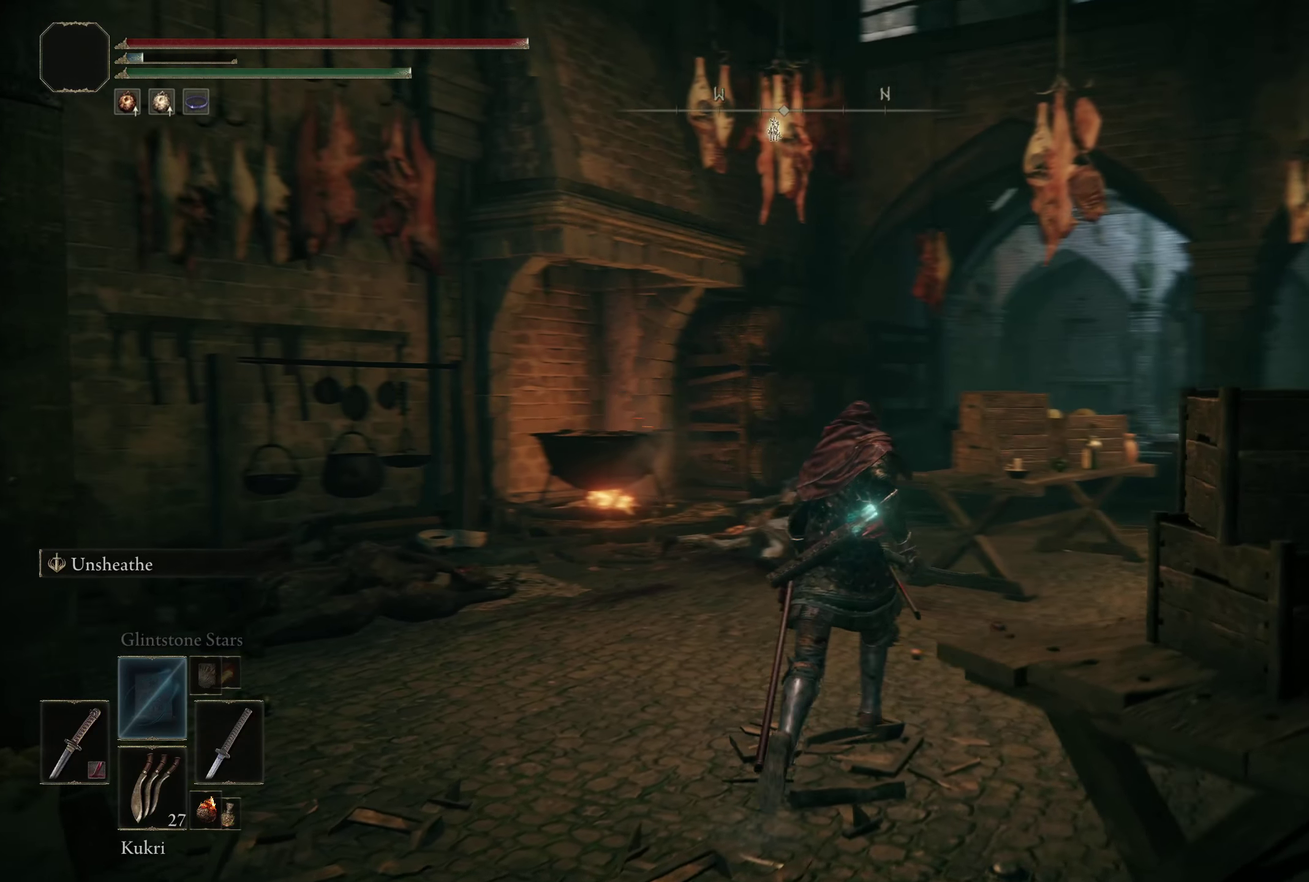
{"dt_ms": 200, "buttons": [], "left_stick": "up-right", "right_stick": "left", "events": []}
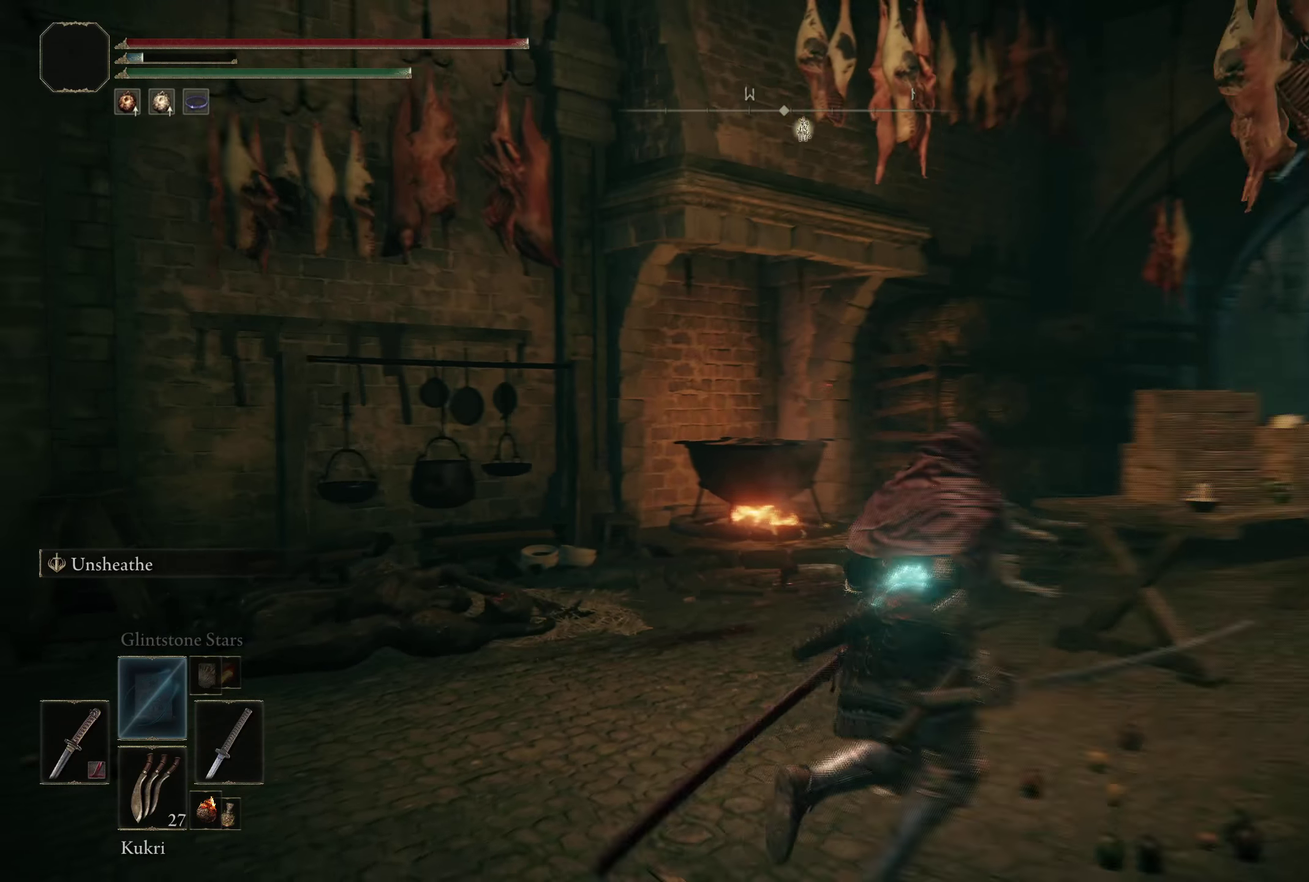
{"dt_ms": 400, "buttons": [], "left_stick": "right", "right_stick": "center", "events": [[100, "left_stick", "right"], [150, "right_stick", "center"]]}
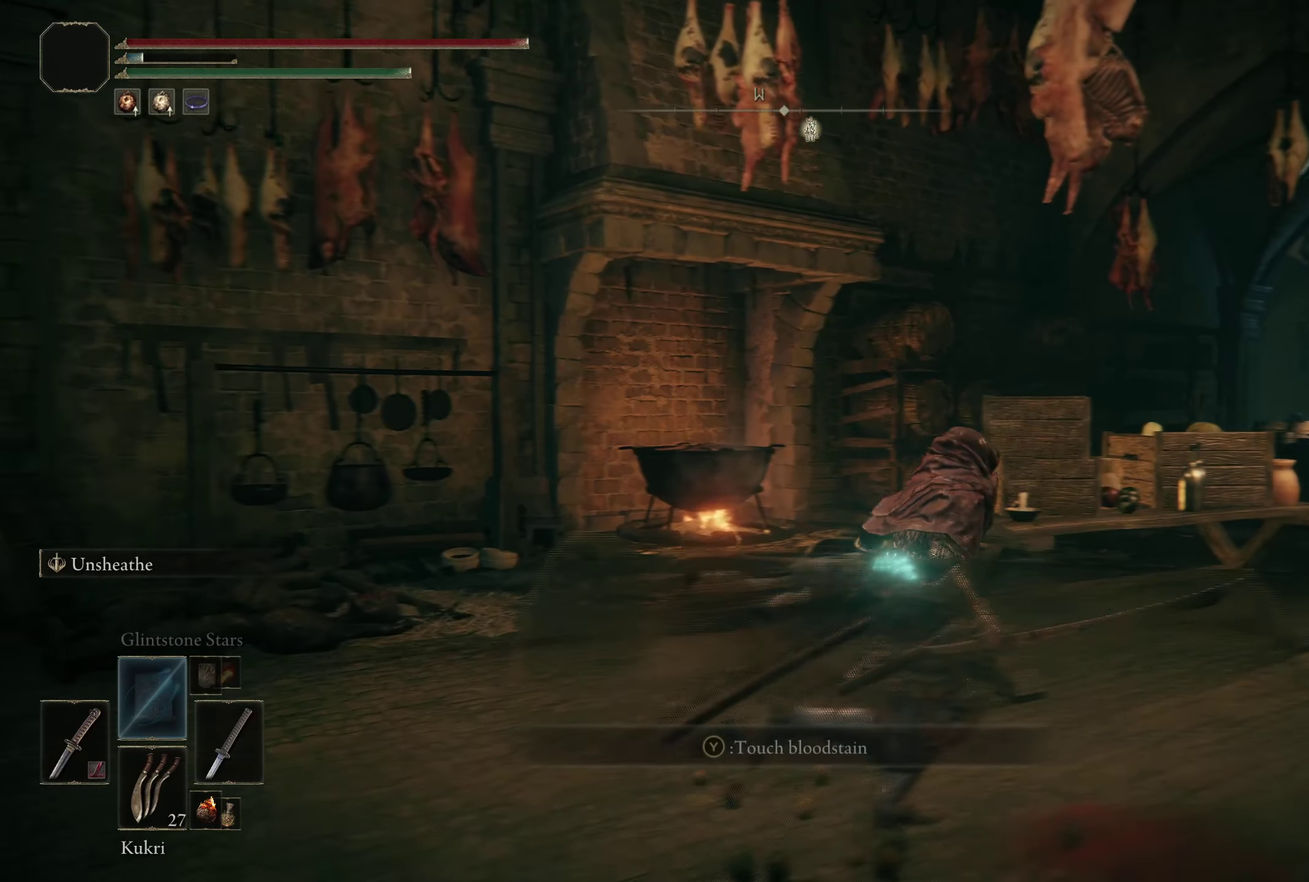
{"dt_ms": 450, "buttons": [], "left_stick": "right", "right_stick": "center", "events": [[100, "left_stick", "up-right"], [134, "right_stick", "down-left"], [317, "right_stick", "center"], [375, "left_stick", "right"]]}
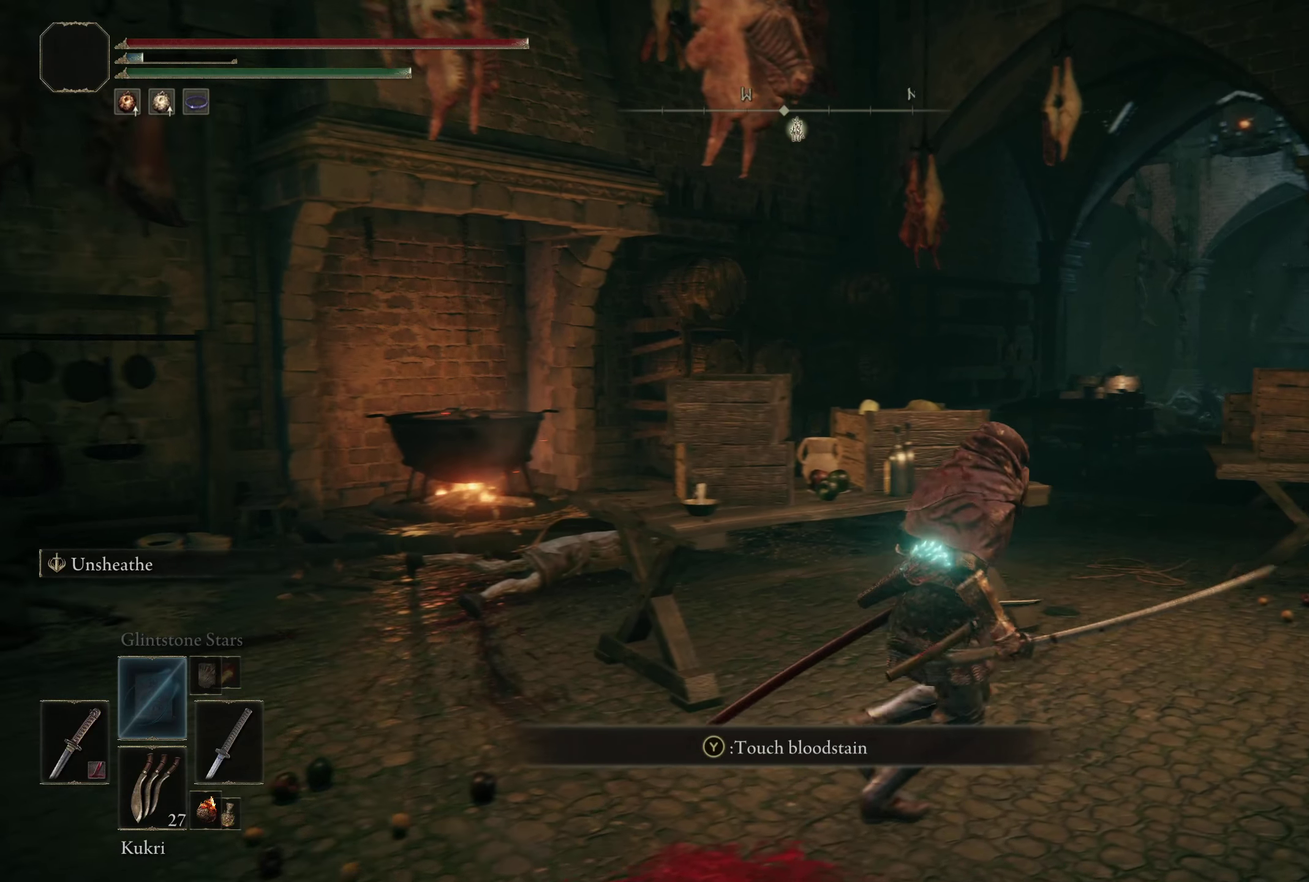
{"dt_ms": 650, "buttons": [], "left_stick": "up", "right_stick": "right", "events": [[116, "left_stick", "up-right"], [383, "right_stick", "right"], [600, "left_stick", "up"]]}